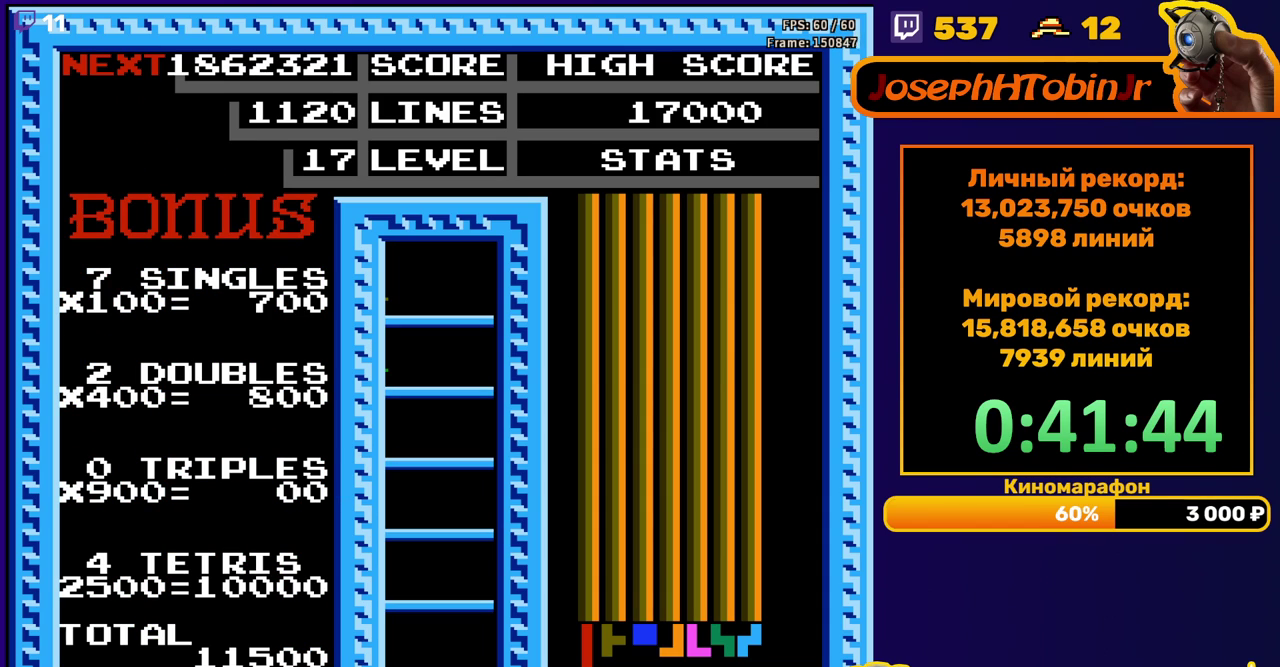
Gameplay with a controller (Nintendo layout); each line is a JSON object with the inputs held at the frame after it. "events" lists button and stick changes between this image and that frame as [ms after this image, input, new state], when the widget could be followed in between. Not read: L3 R3.
{"buttons": [], "events": []}
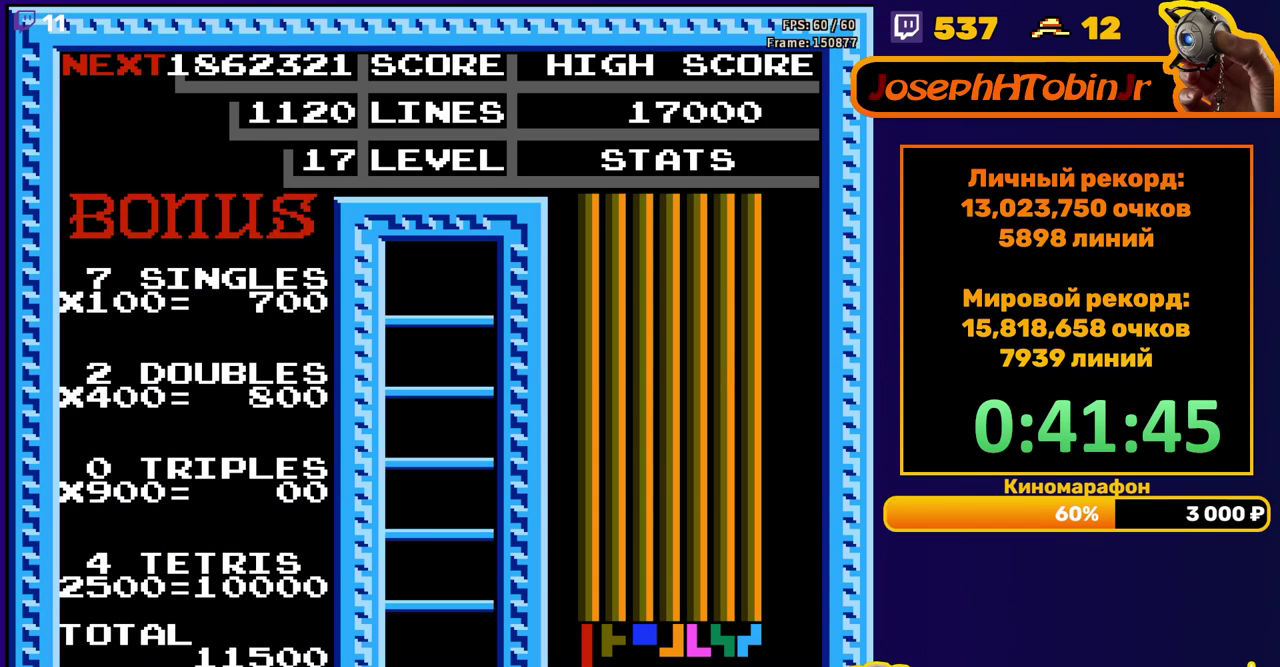
{"buttons": [], "events": [[267, "DPAD_RIGHT", "down"], [333, "DPAD_RIGHT", "up"]]}
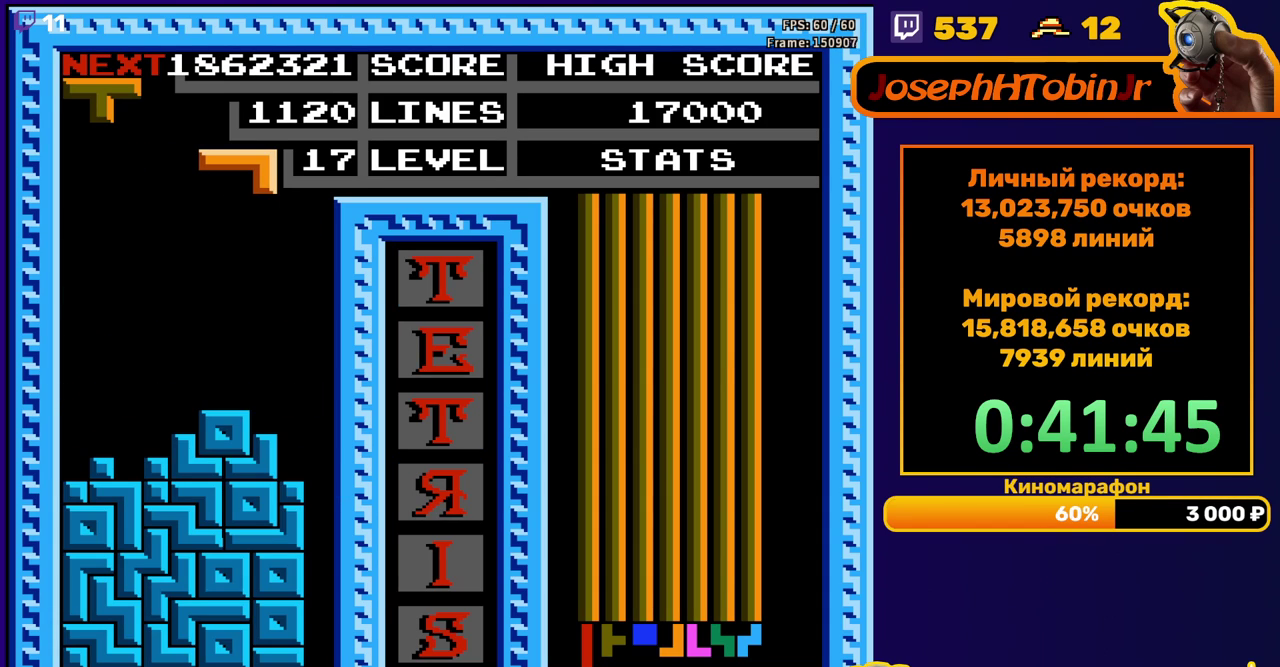
{"buttons": ["DPAD_LEFT"], "events": [[17, "DPAD_DOWN", "down"], [300, "DPAD_DOWN", "up"], [450, "DPAD_LEFT", "down"]]}
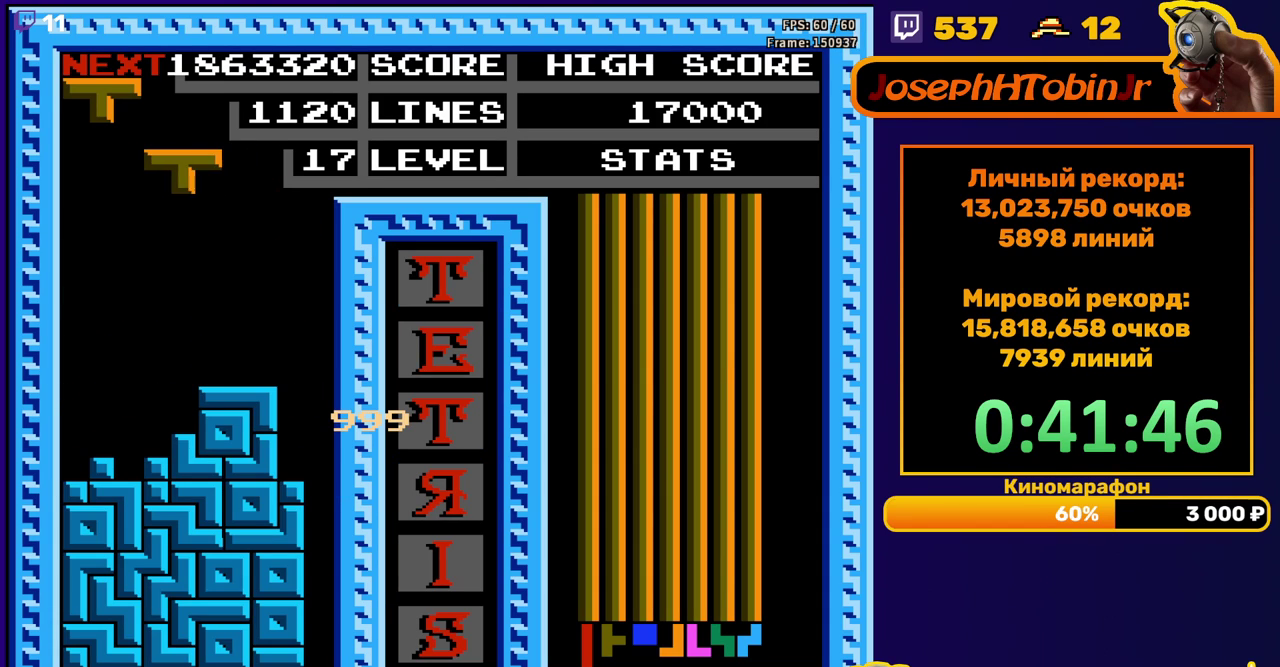
{"buttons": ["B"], "events": [[217, "DPAD_LEFT", "up"], [483, "B", "down"]]}
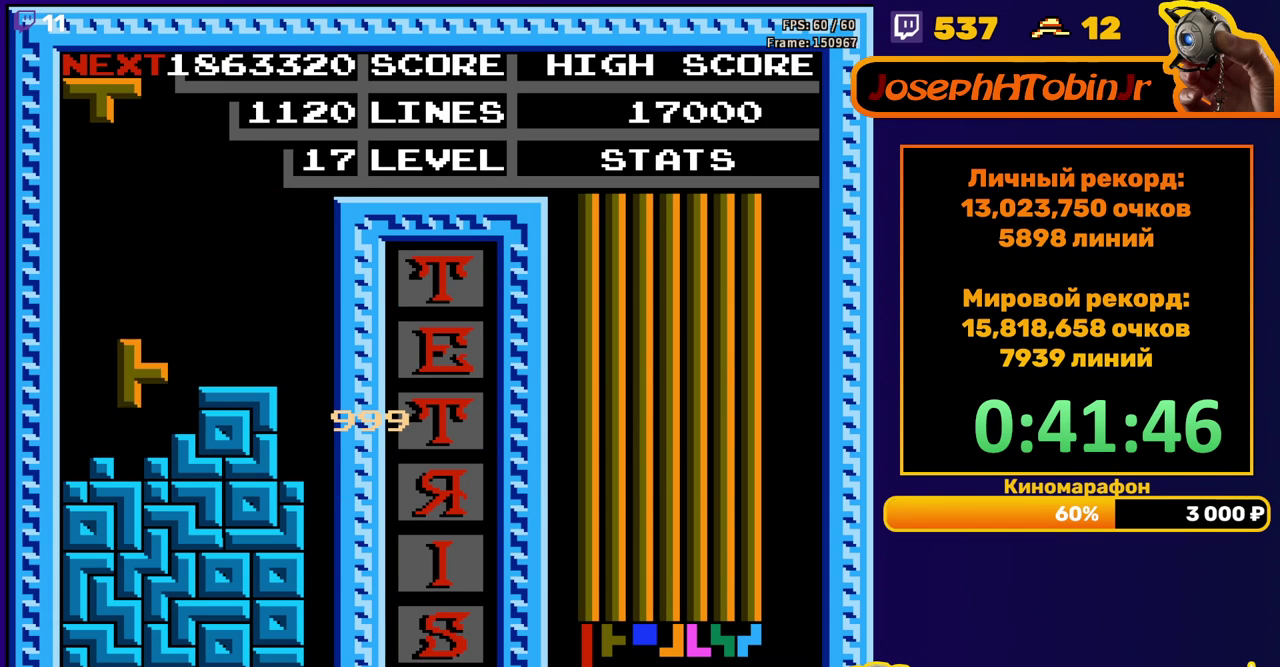
{"buttons": ["B", "DPAD_LEFT"], "events": [[83, "B", "up"], [250, "DPAD_LEFT", "down"], [450, "B", "down"]]}
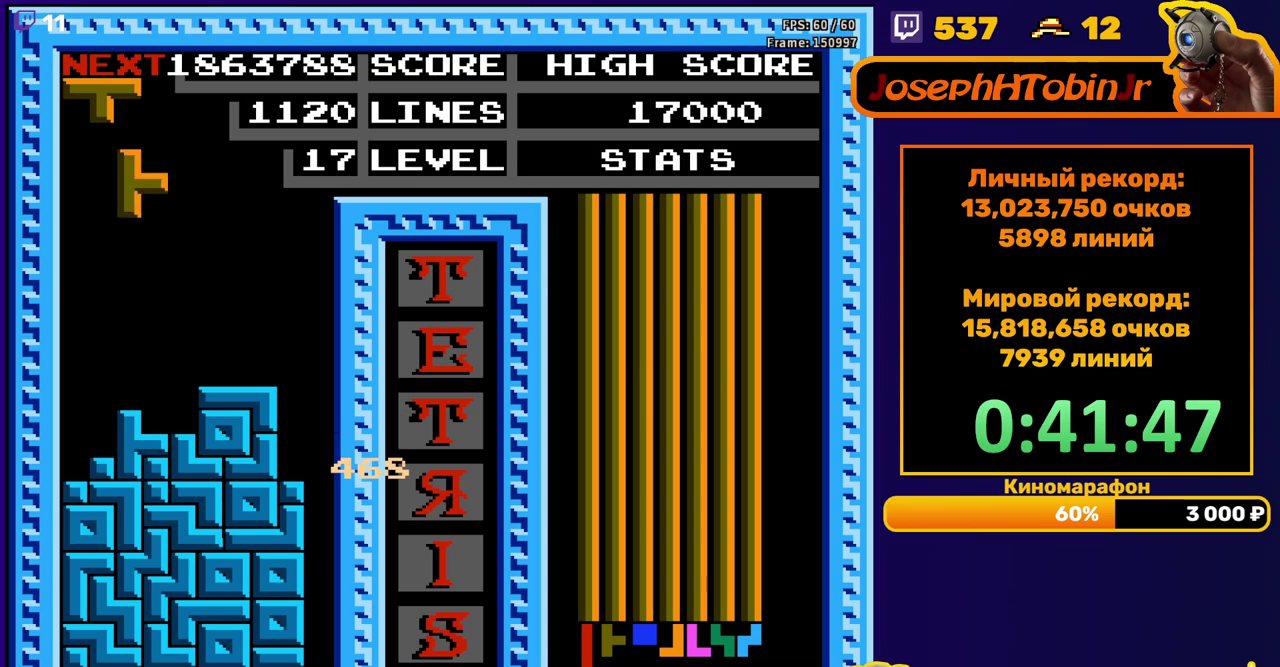
{"buttons": ["DPAD_LEFT"], "events": [[50, "B", "up"], [217, "DPAD_LEFT", "up"], [233, "DPAD_DOWN", "down"], [383, "DPAD_DOWN", "up"], [500, "DPAD_LEFT", "down"]]}
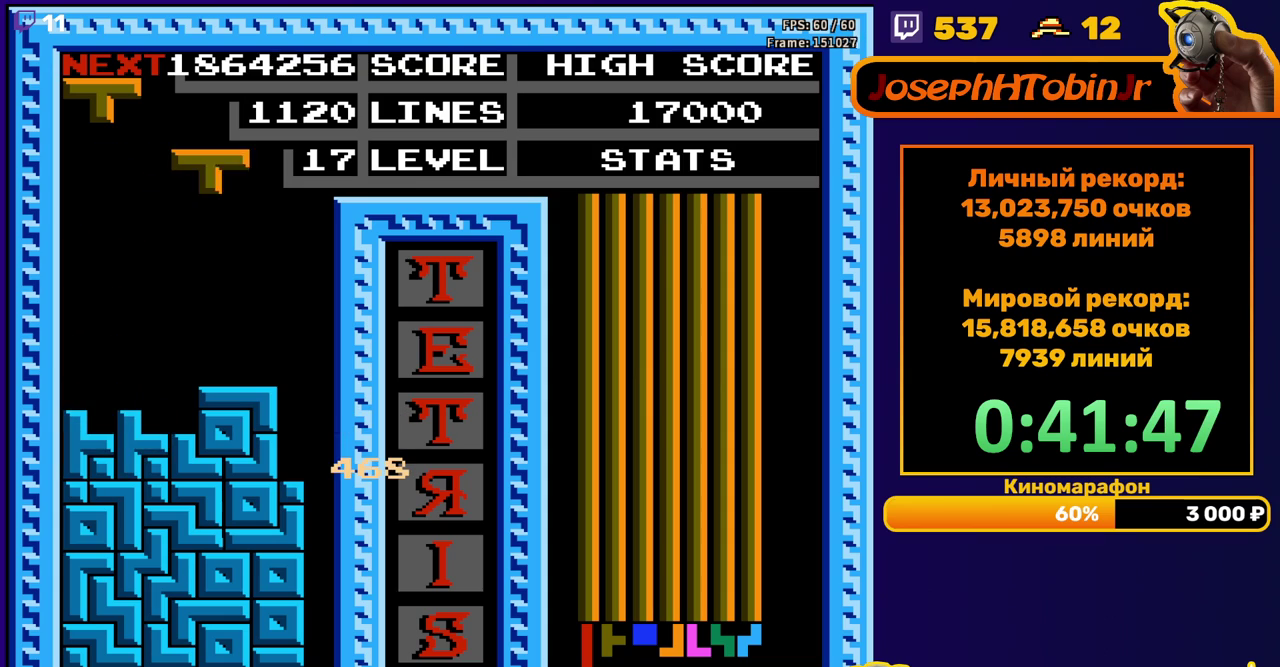
{"buttons": ["A", "DPAD_LEFT"], "events": [[483, "A", "down"]]}
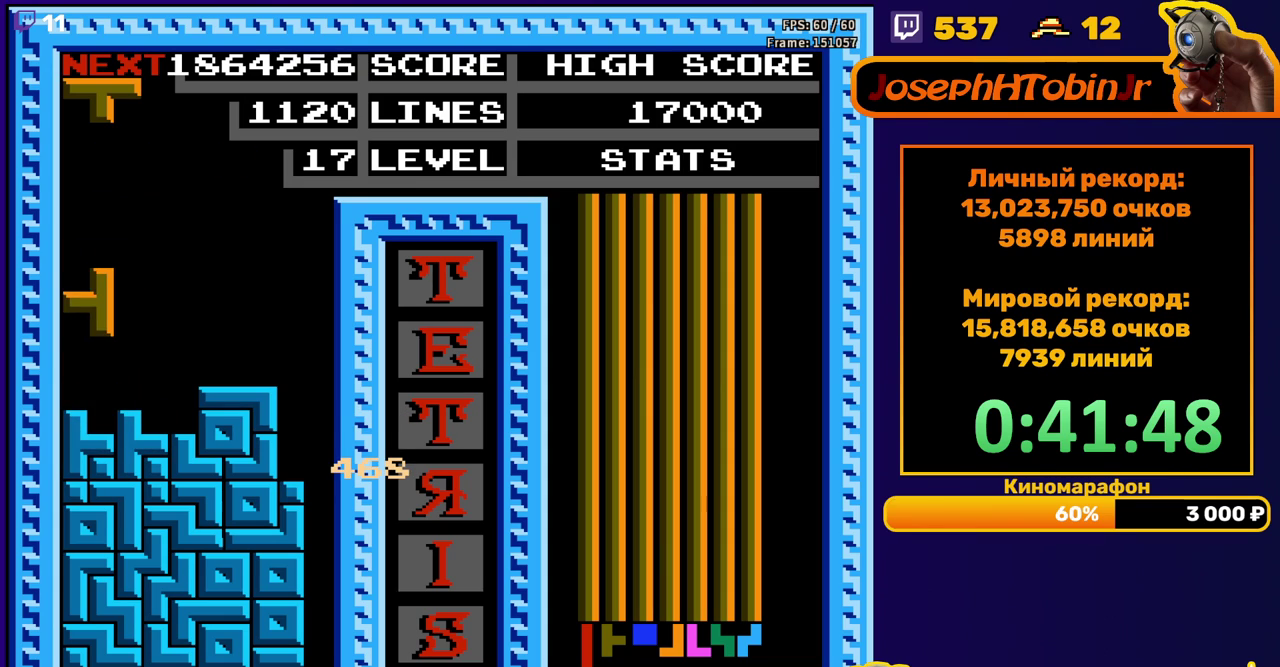
{"buttons": ["B", "DPAD_LEFT"], "events": [[83, "A", "up"], [400, "B", "down"]]}
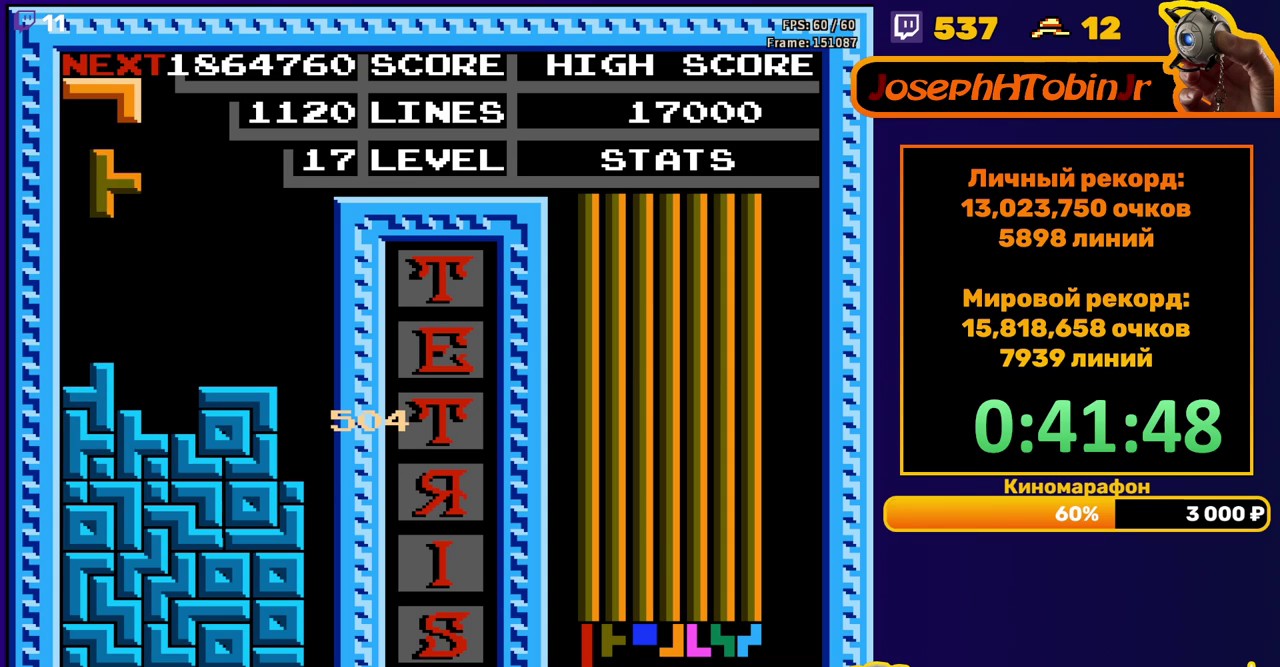
{"buttons": ["DPAD_LEFT"], "events": [[17, "B", "up"], [283, "DPAD_LEFT", "up"], [483, "DPAD_LEFT", "down"]]}
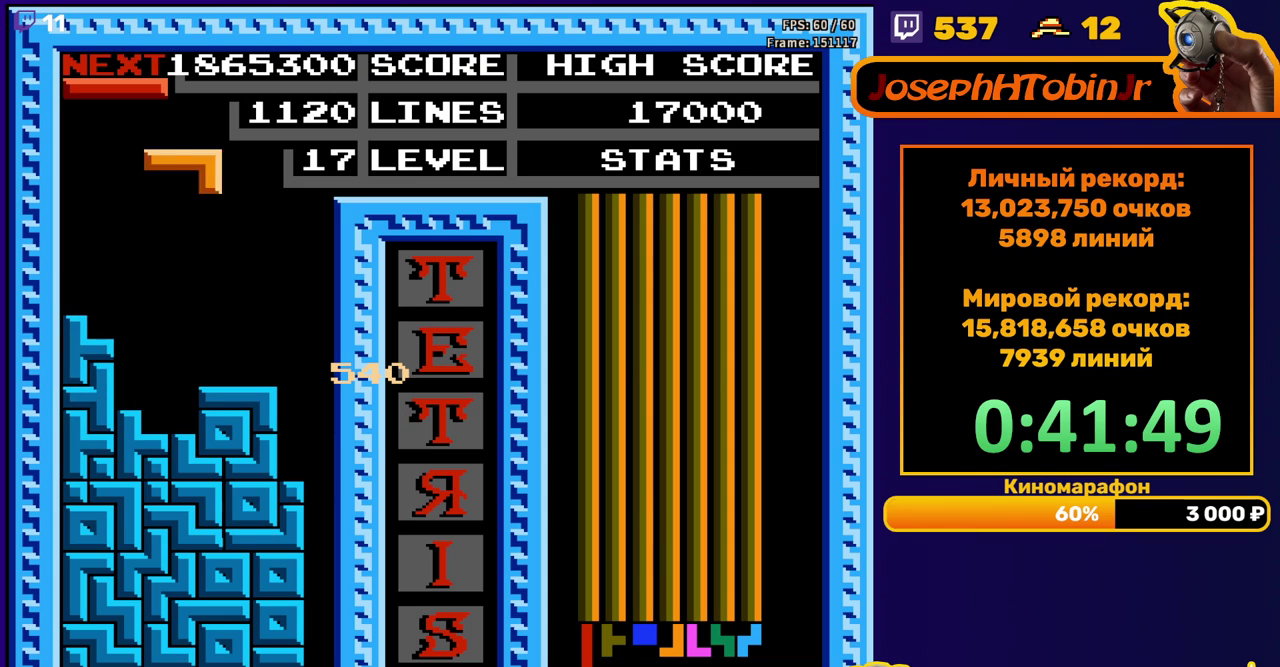
{"buttons": [], "events": [[33, "A", "down"], [83, "DPAD_LEFT", "up"], [133, "A", "up"], [250, "DPAD_DOWN", "down"], [500, "DPAD_DOWN", "up"]]}
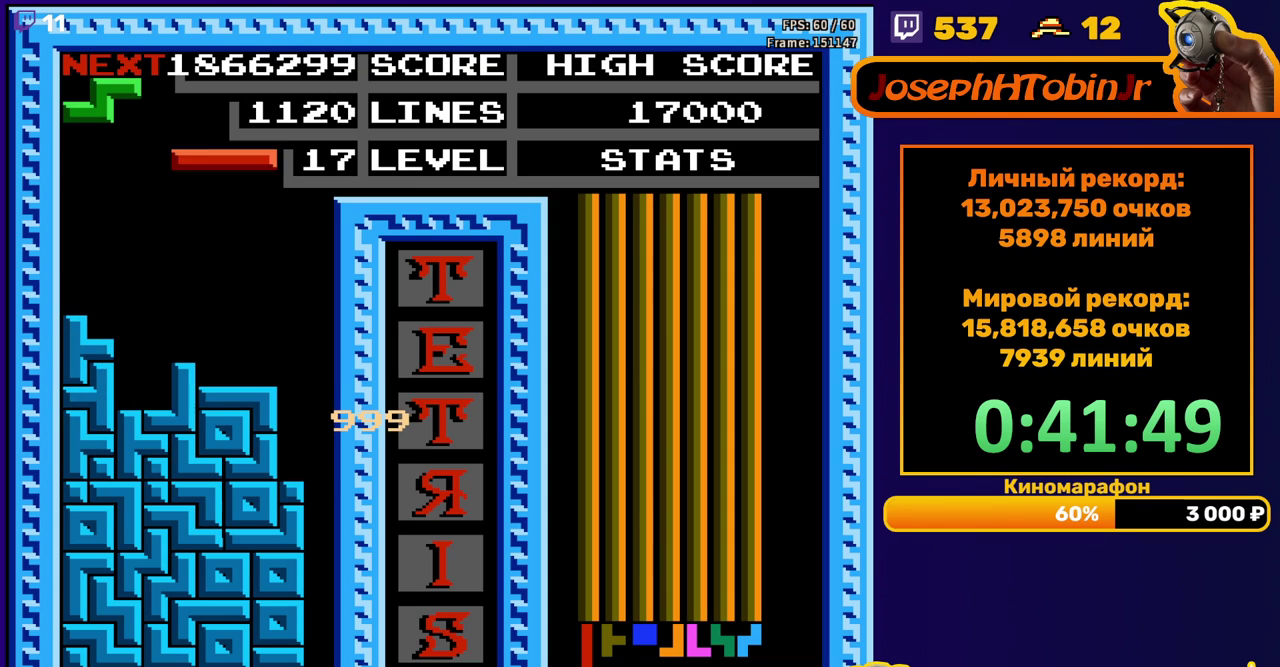
{"buttons": ["DPAD_RIGHT"], "events": [[67, "DPAD_RIGHT", "down"], [83, "A", "down"], [200, "A", "up"]]}
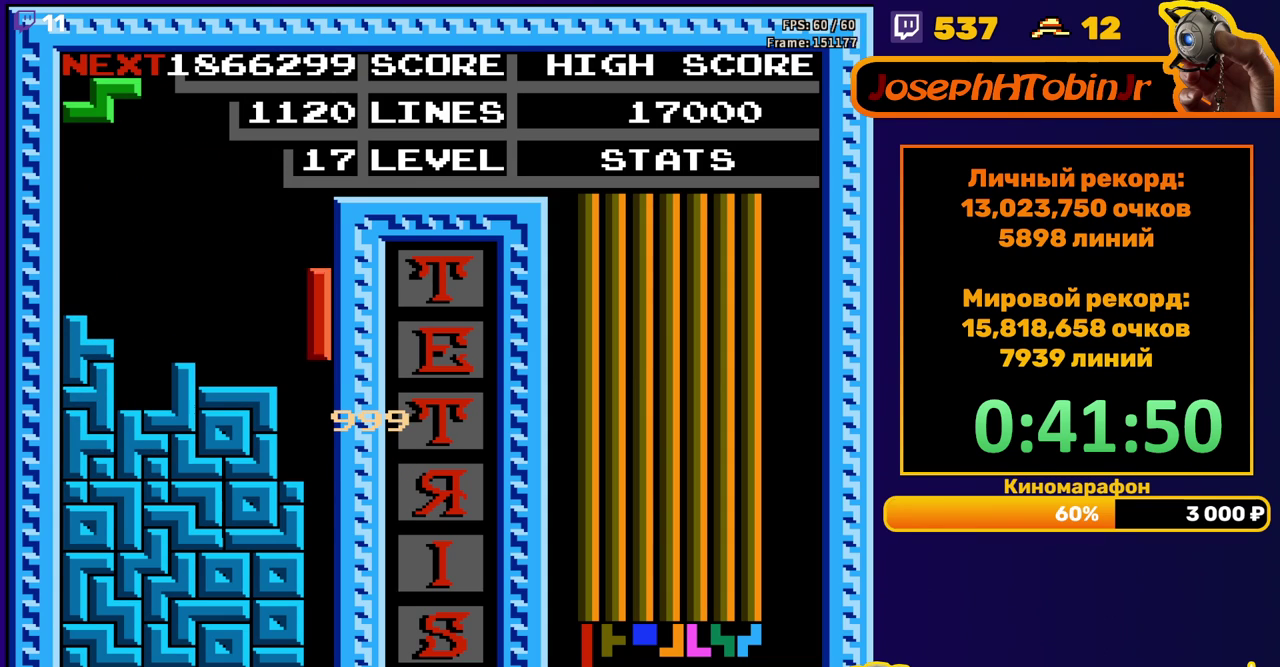
{"buttons": [], "events": [[17, "DPAD_RIGHT", "up"], [33, "DPAD_DOWN", "down"], [367, "DPAD_DOWN", "up"]]}
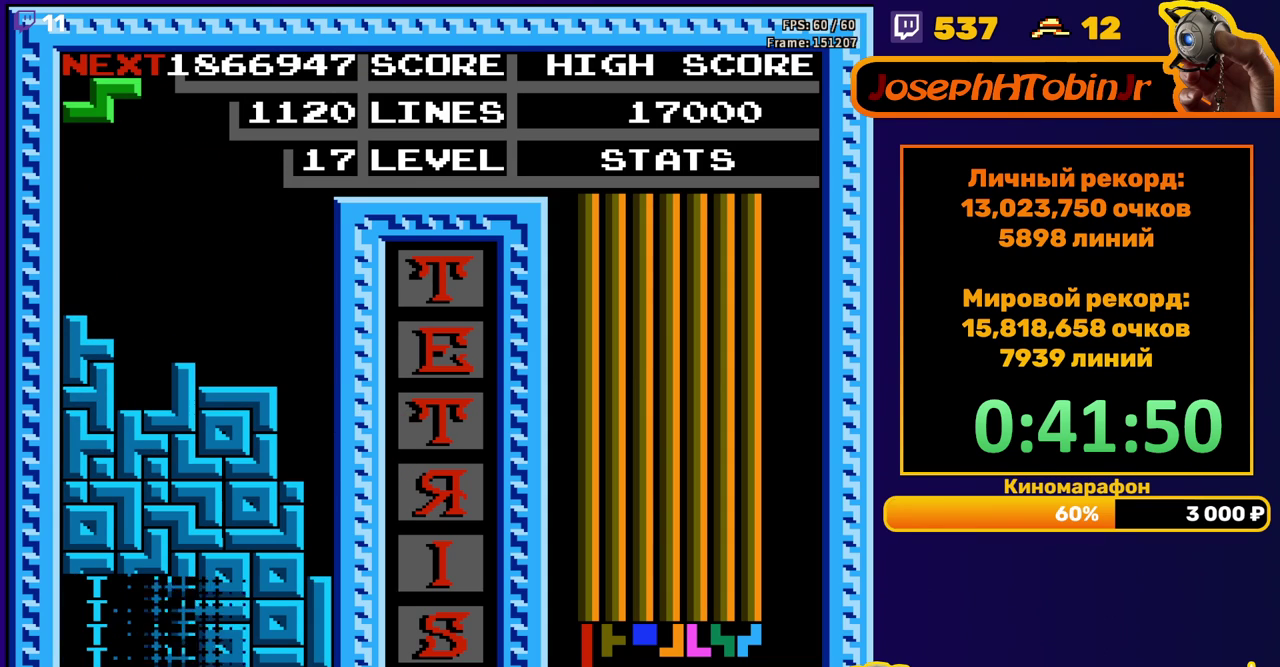
{"buttons": ["A", "DPAD_LEFT"], "events": [[317, "DPAD_LEFT", "down"], [433, "A", "down"]]}
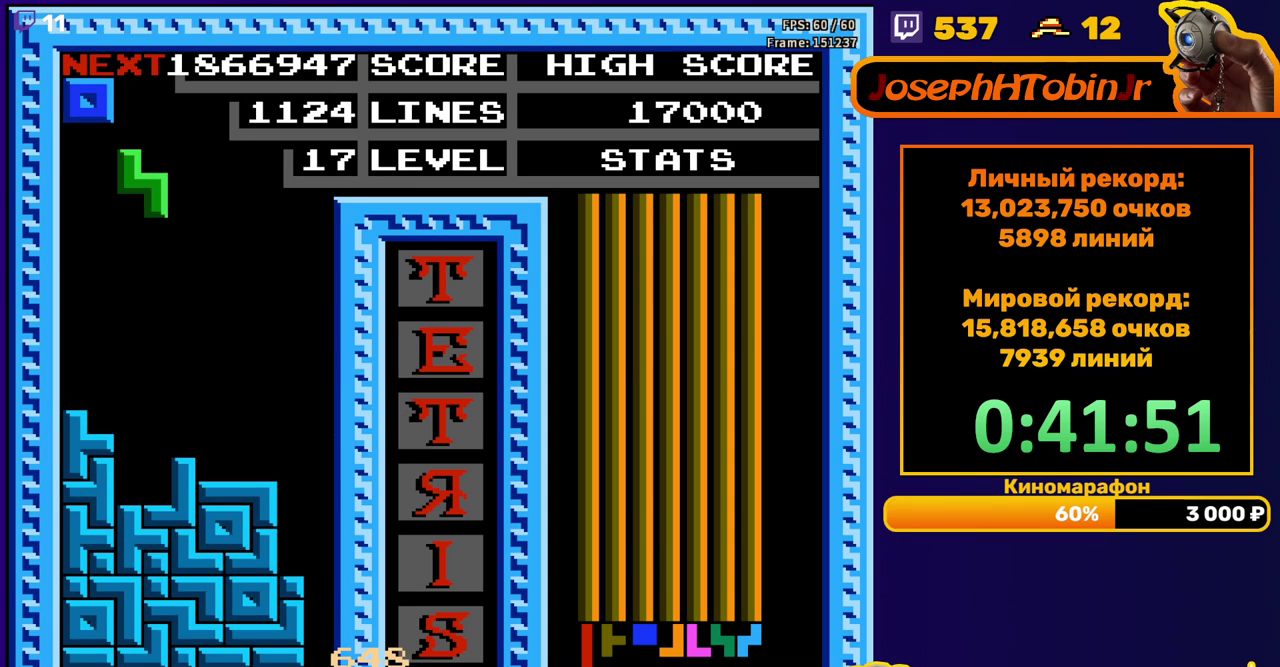
{"buttons": [], "events": [[50, "A", "up"], [217, "DPAD_LEFT", "up"], [233, "DPAD_DOWN", "down"], [450, "DPAD_DOWN", "up"]]}
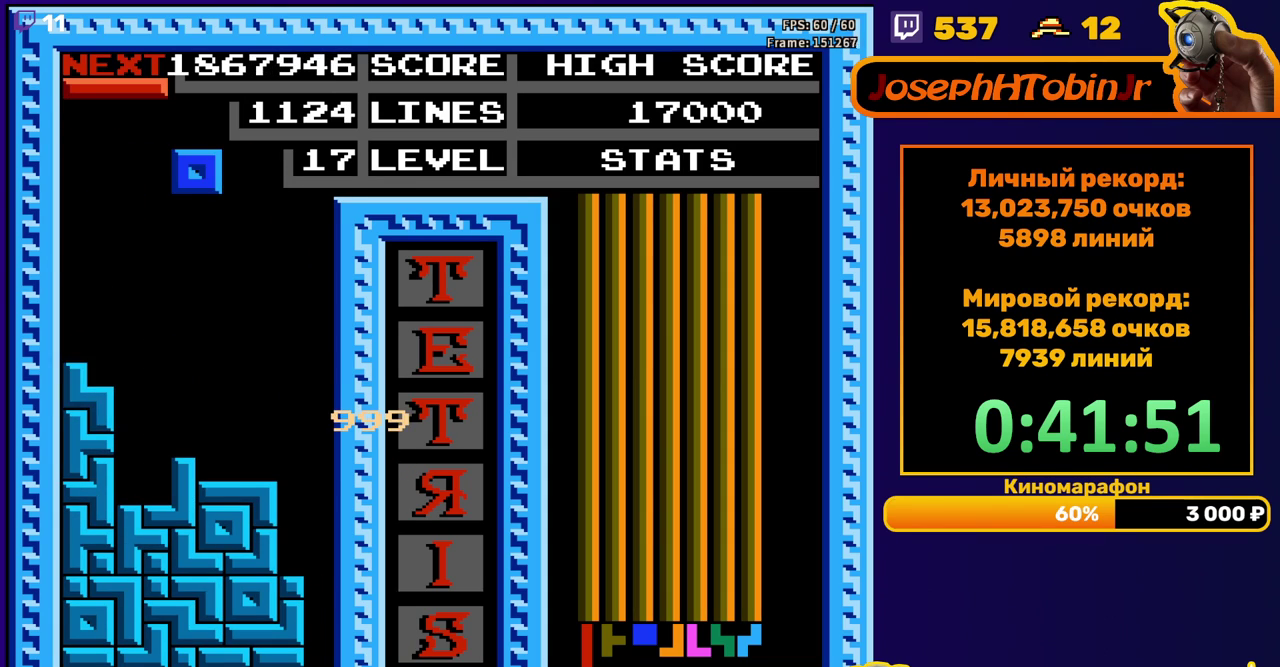
{"buttons": ["DPAD_DOWN"], "events": [[17, "DPAD_LEFT", "down"], [100, "DPAD_LEFT", "up"], [150, "DPAD_LEFT", "down"], [217, "DPAD_LEFT", "up"], [283, "DPAD_DOWN", "down"]]}
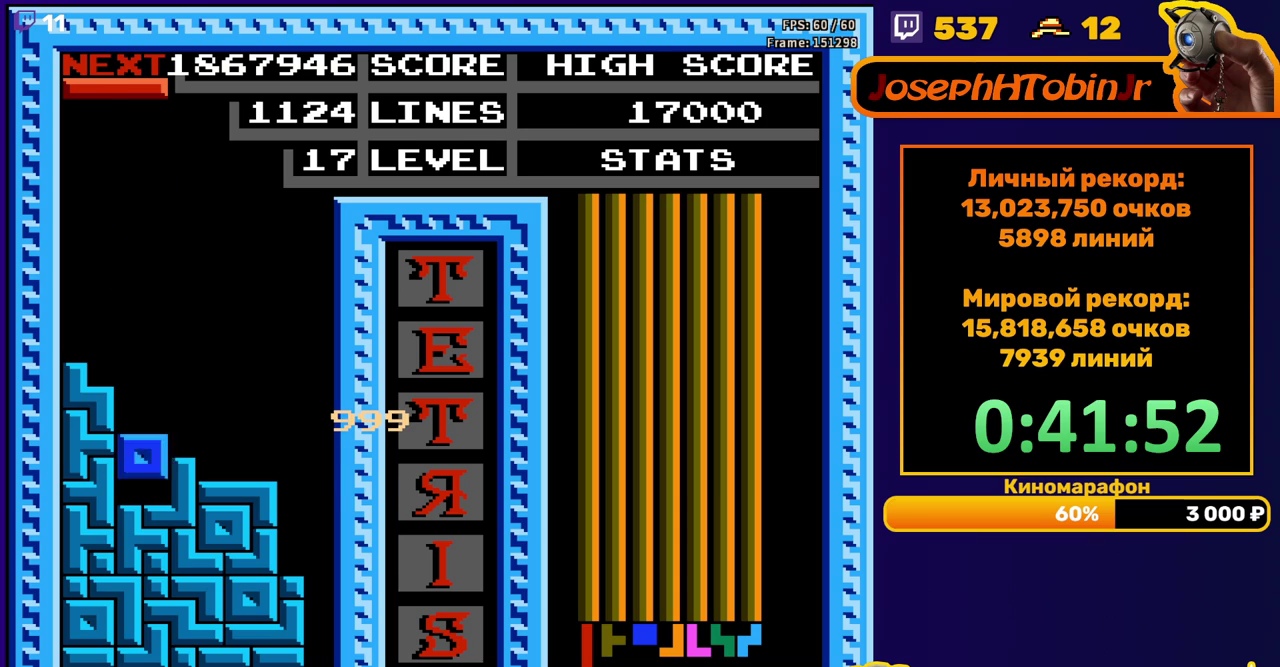
{"buttons": ["DPAD_RIGHT"], "events": [[67, "DPAD_DOWN", "up"], [117, "DPAD_RIGHT", "down"], [167, "A", "down"], [267, "A", "up"]]}
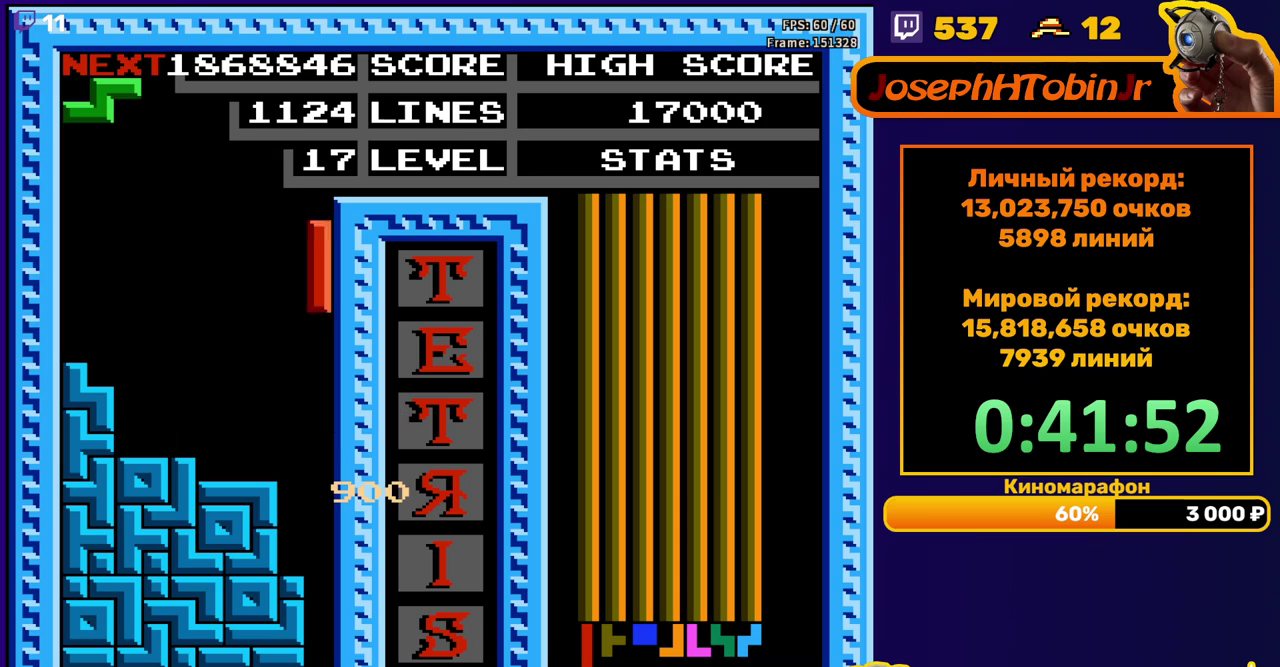
{"buttons": [], "events": [[67, "DPAD_RIGHT", "up"], [83, "DPAD_DOWN", "down"], [433, "DPAD_DOWN", "up"]]}
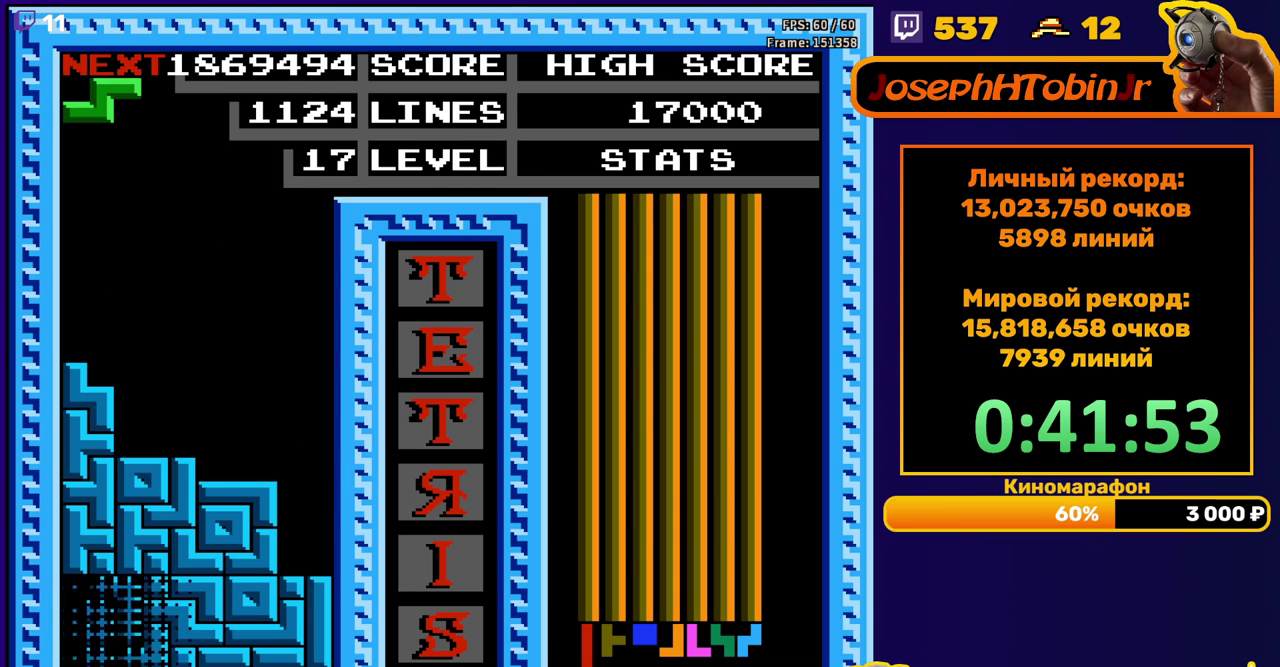
{"buttons": ["A", "DPAD_LEFT"], "events": [[367, "DPAD_LEFT", "down"], [467, "A", "down"]]}
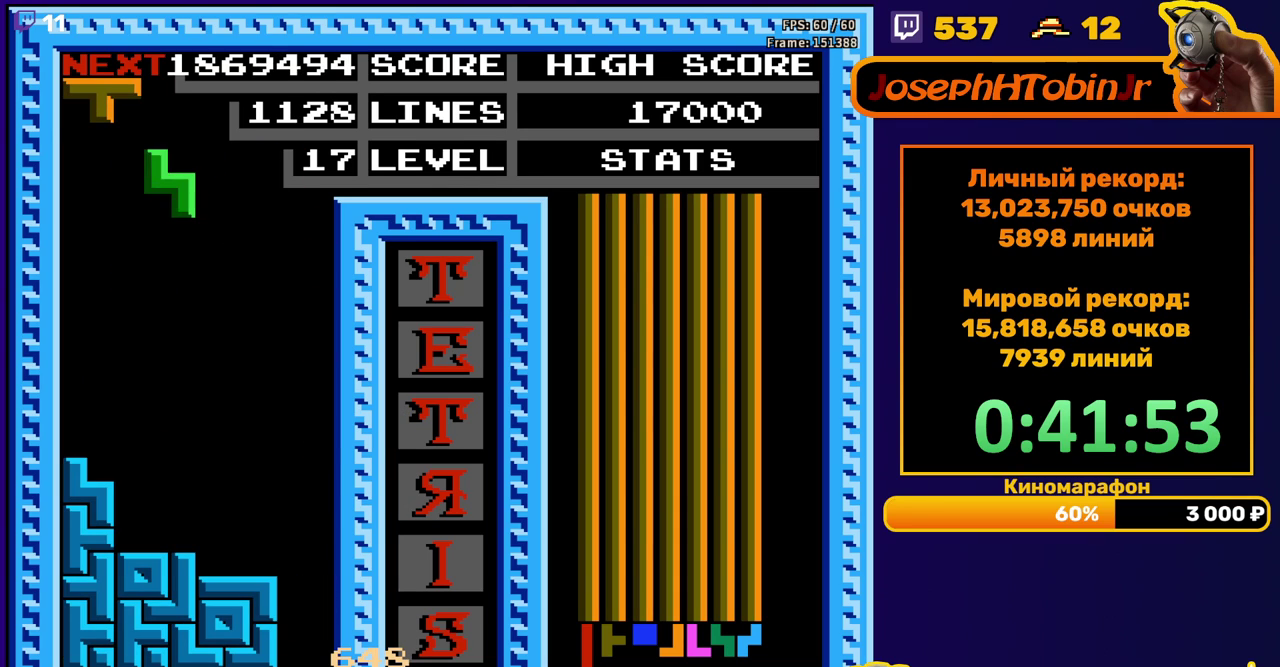
{"buttons": ["DPAD_DOWN"], "events": [[50, "A", "up"], [300, "DPAD_LEFT", "up"], [317, "DPAD_DOWN", "down"]]}
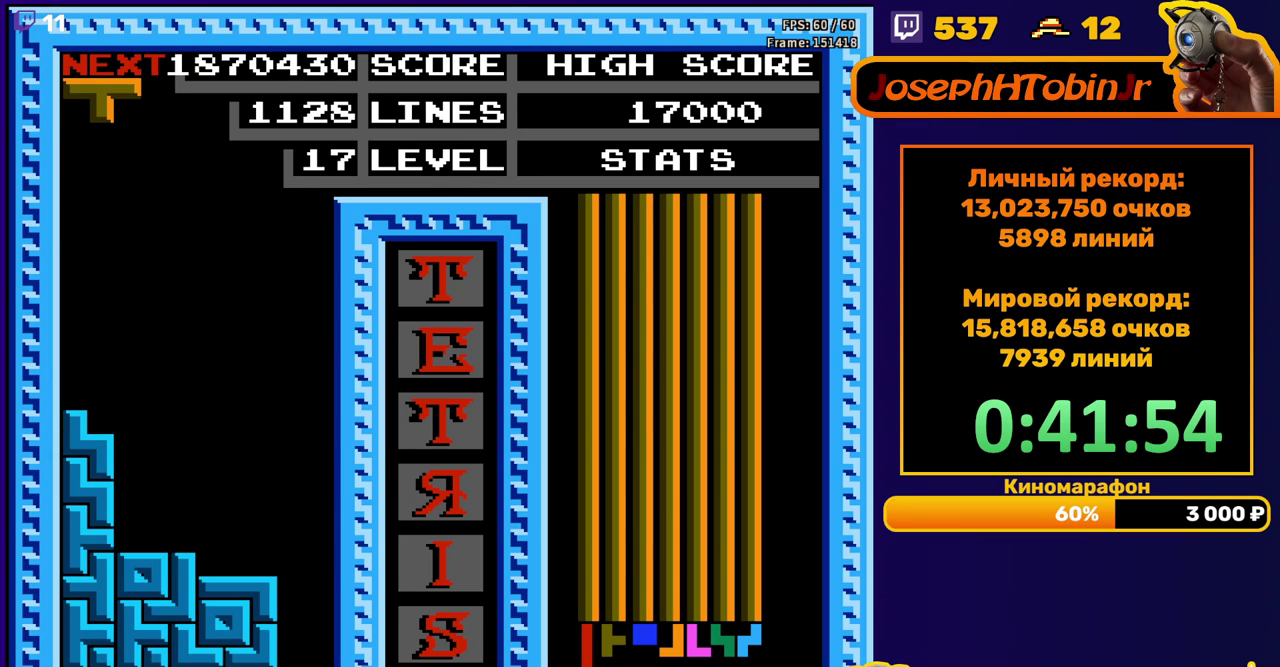
{"buttons": ["DPAD_DOWN"], "events": [[50, "DPAD_DOWN", "up"], [167, "DPAD_RIGHT", "down"], [200, "A", "down"], [233, "DPAD_RIGHT", "up"], [283, "A", "up"], [333, "DPAD_DOWN", "down"], [350, "A", "down"], [467, "A", "up"]]}
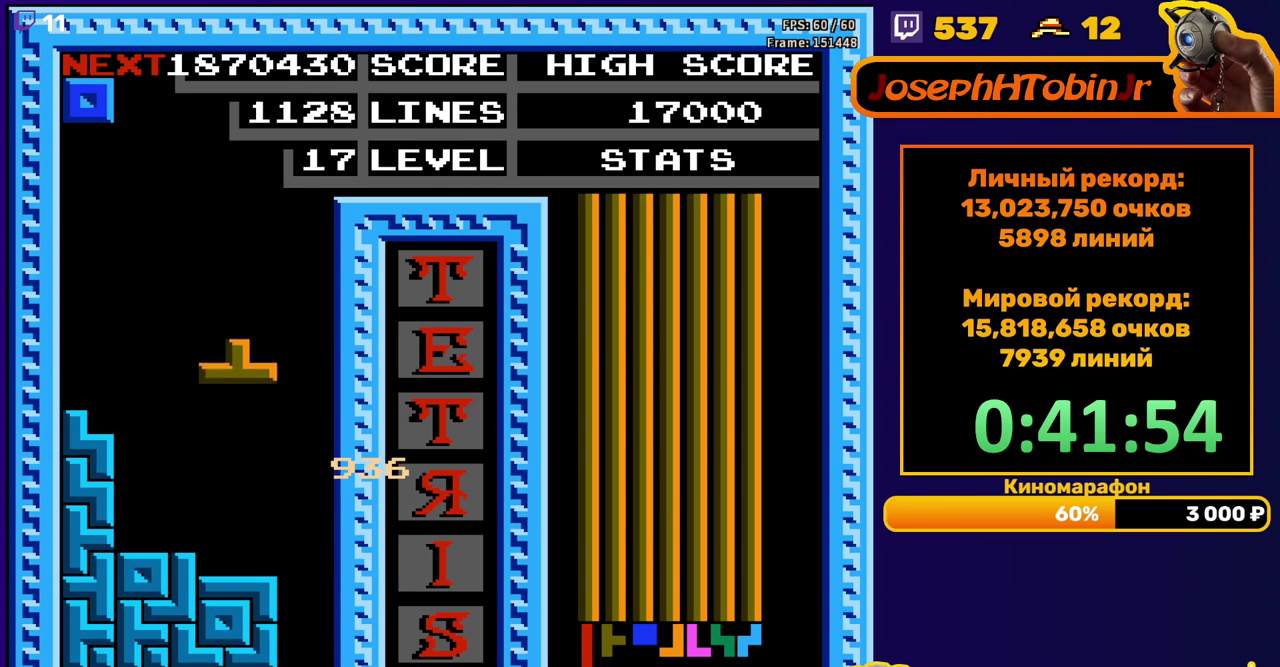
{"buttons": [], "events": [[183, "DPAD_DOWN", "up"], [267, "DPAD_LEFT", "down"], [333, "DPAD_LEFT", "up"], [417, "DPAD_LEFT", "down"], [467, "DPAD_LEFT", "up"]]}
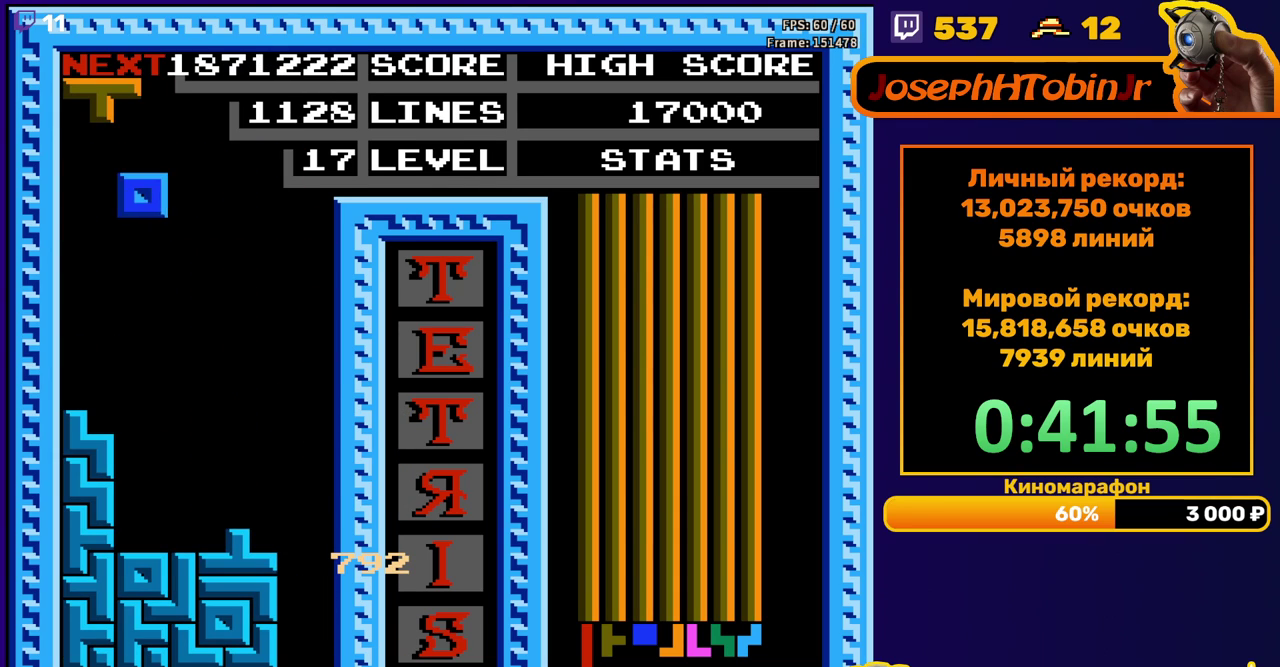
{"buttons": ["A", "DPAD_RIGHT"], "events": [[100, "DPAD_DOWN", "down"], [367, "DPAD_DOWN", "up"], [450, "A", "down"], [467, "DPAD_RIGHT", "down"]]}
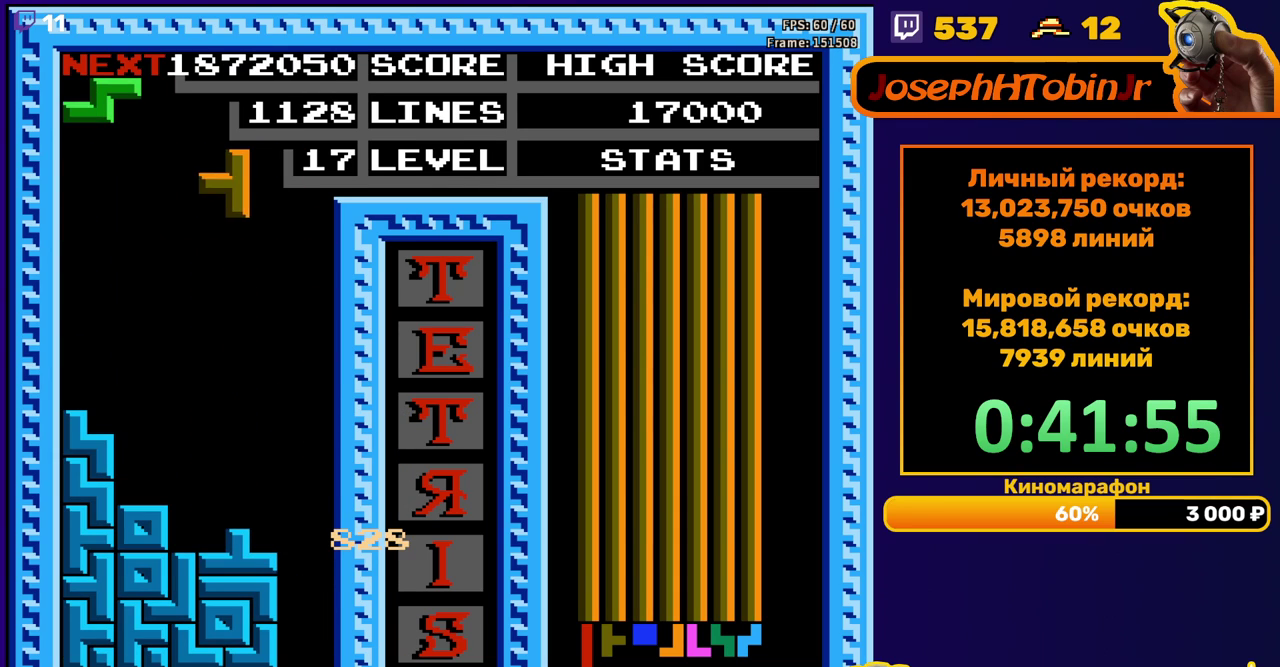
{"buttons": ["DPAD_DOWN"], "events": [[17, "DPAD_RIGHT", "up"], [50, "A", "up"], [67, "DPAD_RIGHT", "down"], [133, "DPAD_RIGHT", "up"], [267, "DPAD_DOWN", "down"]]}
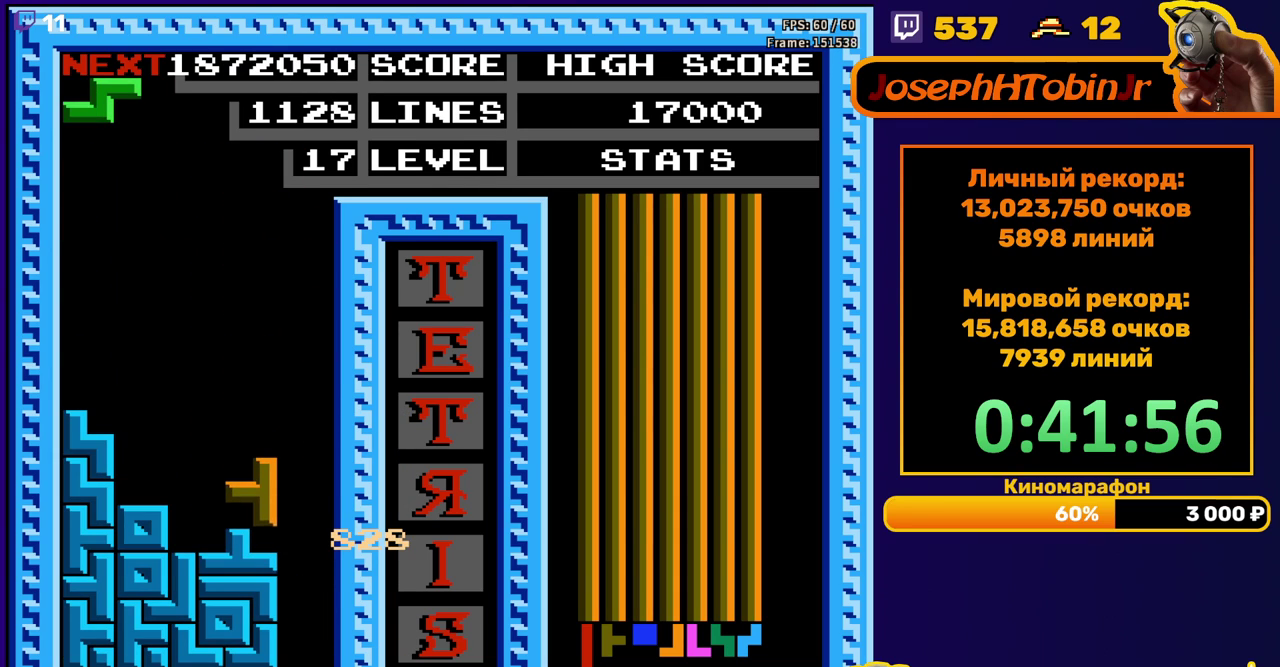
{"buttons": ["DPAD_LEFT"], "events": [[67, "DPAD_DOWN", "up"], [133, "A", "down"], [133, "DPAD_LEFT", "down"], [250, "A", "up"]]}
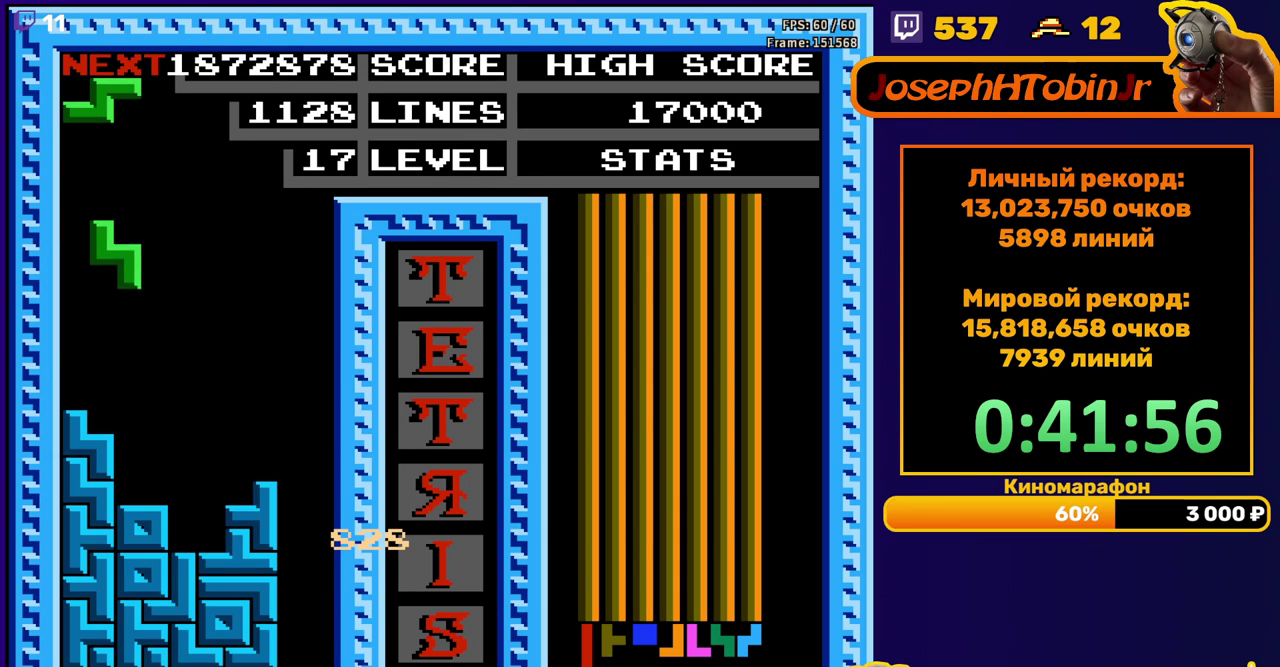
{"buttons": ["DPAD_LEFT"], "events": [[50, "DPAD_LEFT", "up"], [67, "DPAD_DOWN", "down"], [217, "DPAD_DOWN", "up"], [283, "DPAD_LEFT", "down"], [367, "A", "down"], [483, "A", "up"]]}
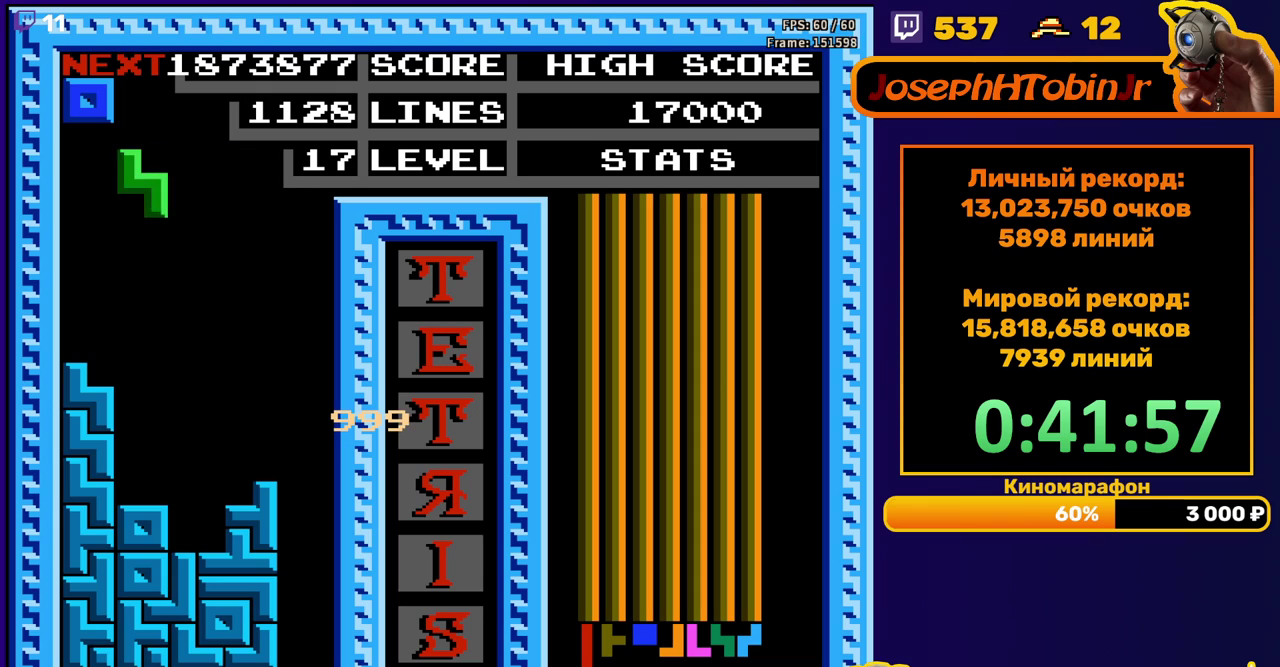
{"buttons": ["DPAD_DOWN"], "events": [[200, "DPAD_LEFT", "up"], [217, "DPAD_DOWN", "down"], [333, "DPAD_DOWN", "up"], [433, "DPAD_DOWN", "down"]]}
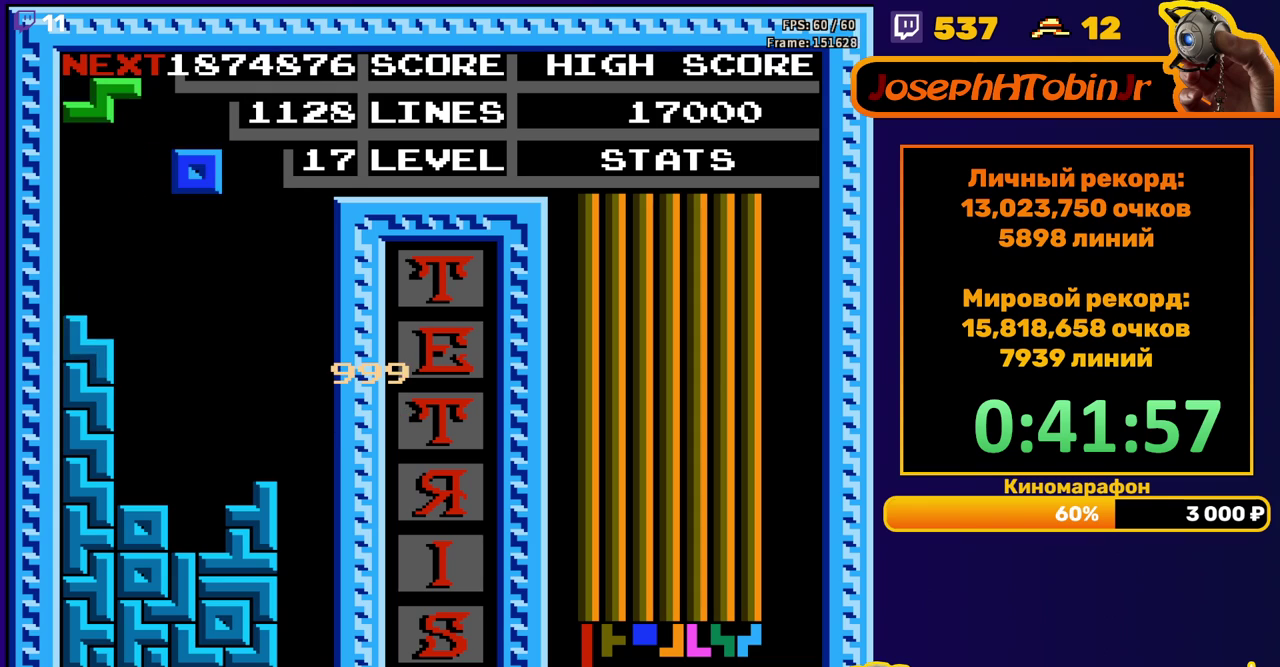
{"buttons": [], "events": [[350, "DPAD_DOWN", "up"], [433, "DPAD_RIGHT", "down"], [500, "DPAD_RIGHT", "up"]]}
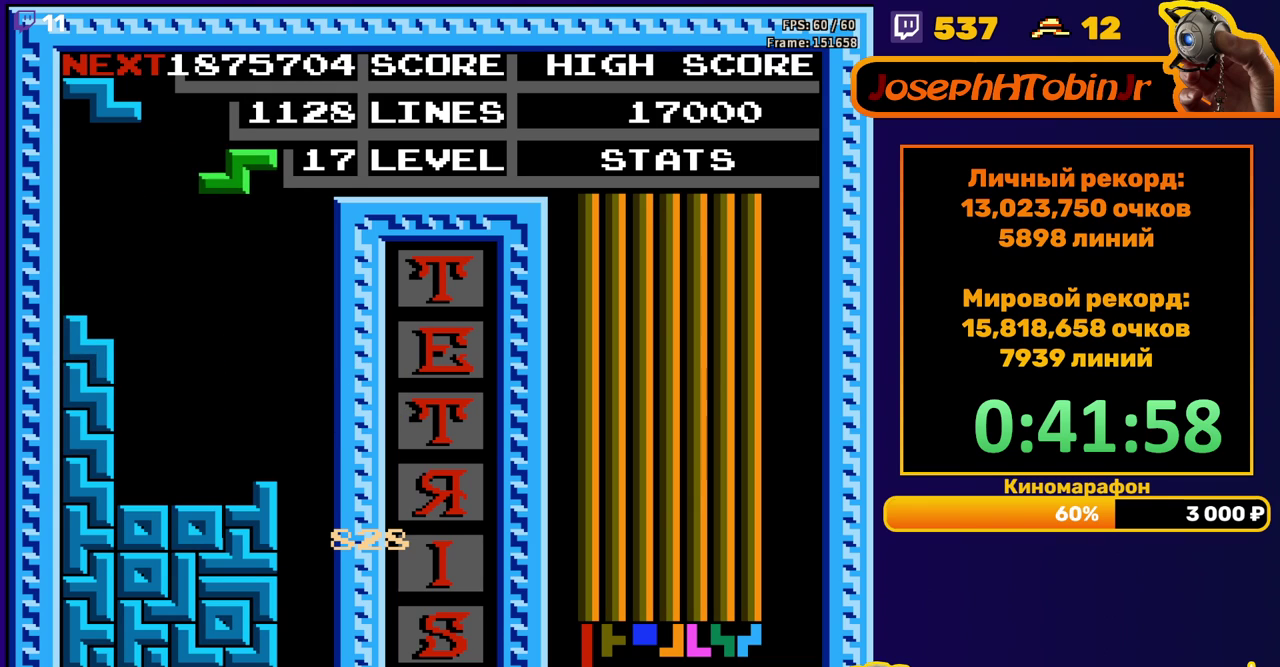
{"buttons": ["A"], "events": [[100, "DPAD_DOWN", "down"], [450, "DPAD_DOWN", "up"], [500, "A", "down"]]}
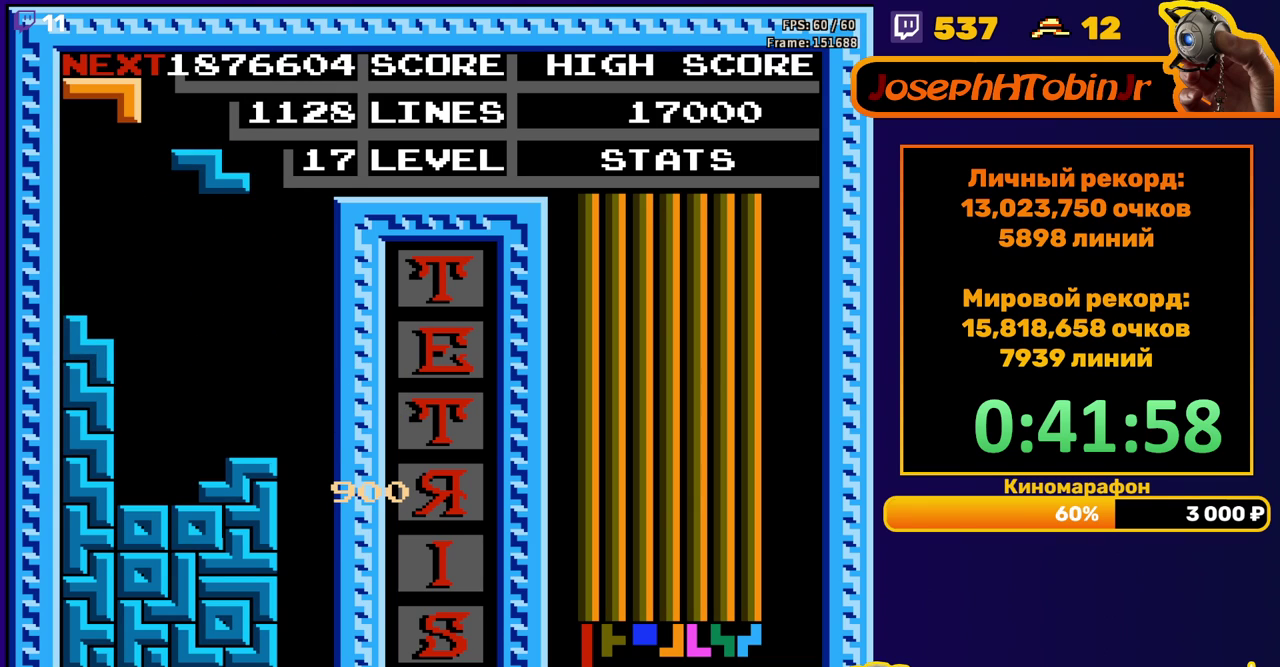
{"buttons": [], "events": [[100, "A", "up"], [200, "DPAD_DOWN", "down"], [483, "DPAD_DOWN", "up"]]}
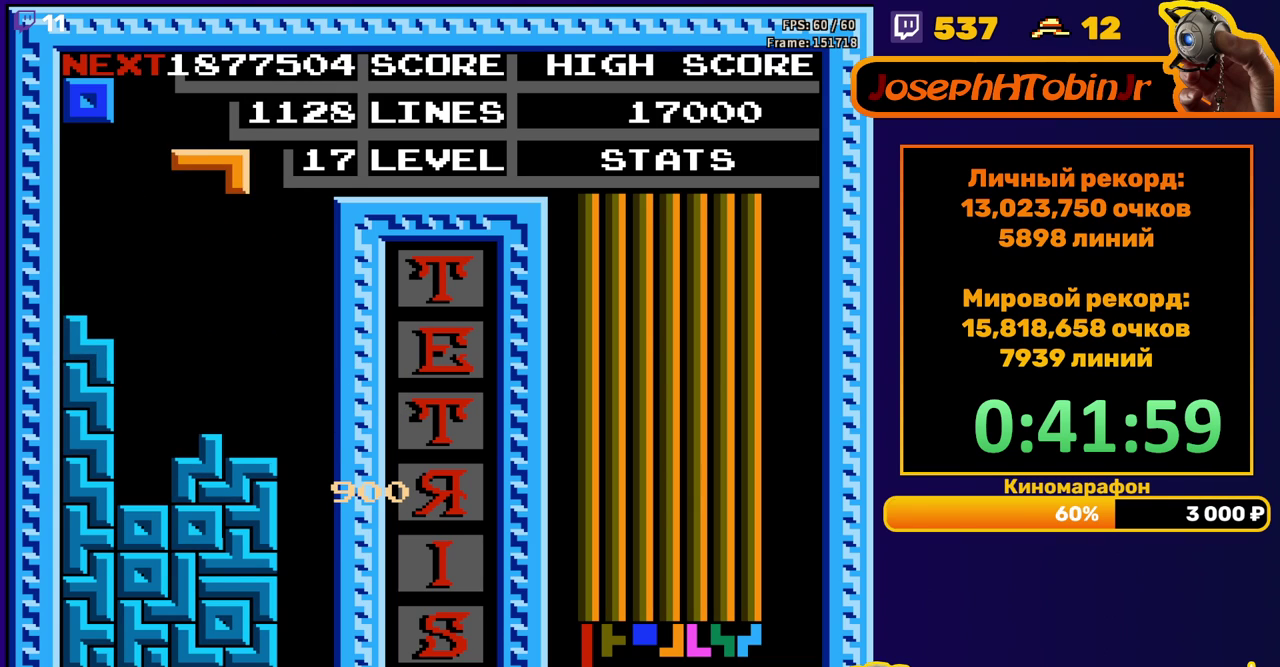
{"buttons": ["DPAD_RIGHT"], "events": [[67, "DPAD_RIGHT", "down"], [183, "B", "down"], [300, "B", "up"]]}
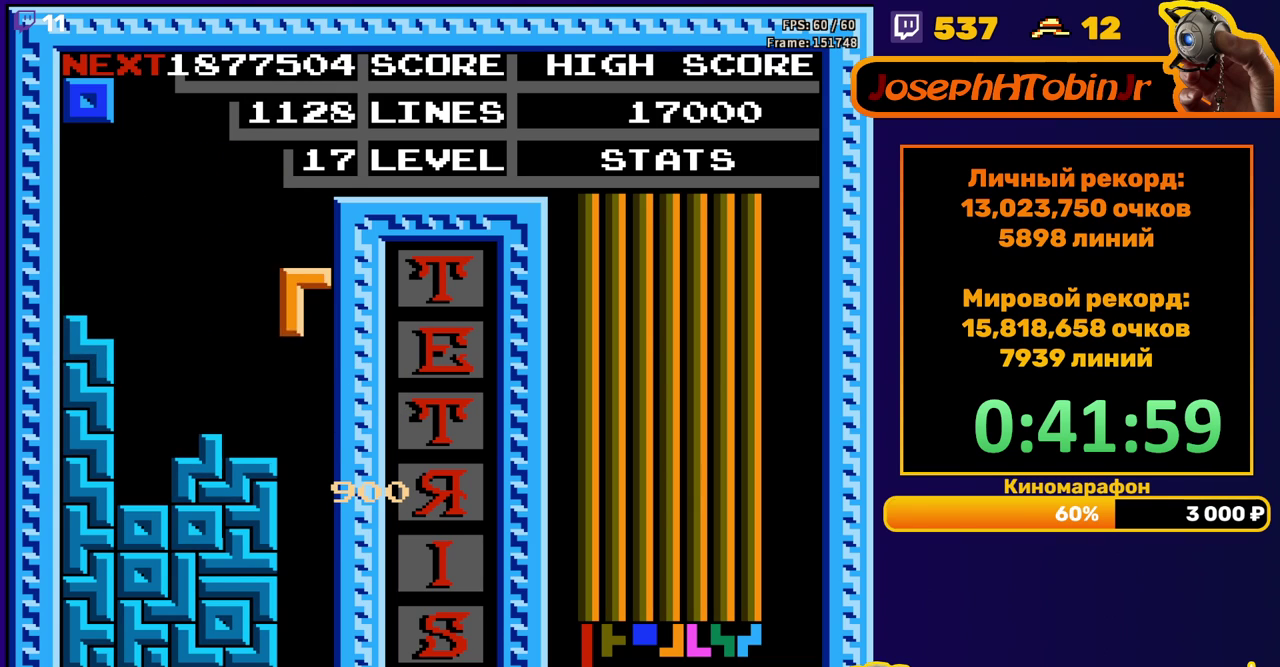
{"buttons": [], "events": [[17, "DPAD_RIGHT", "up"], [50, "DPAD_DOWN", "down"], [400, "DPAD_DOWN", "up"]]}